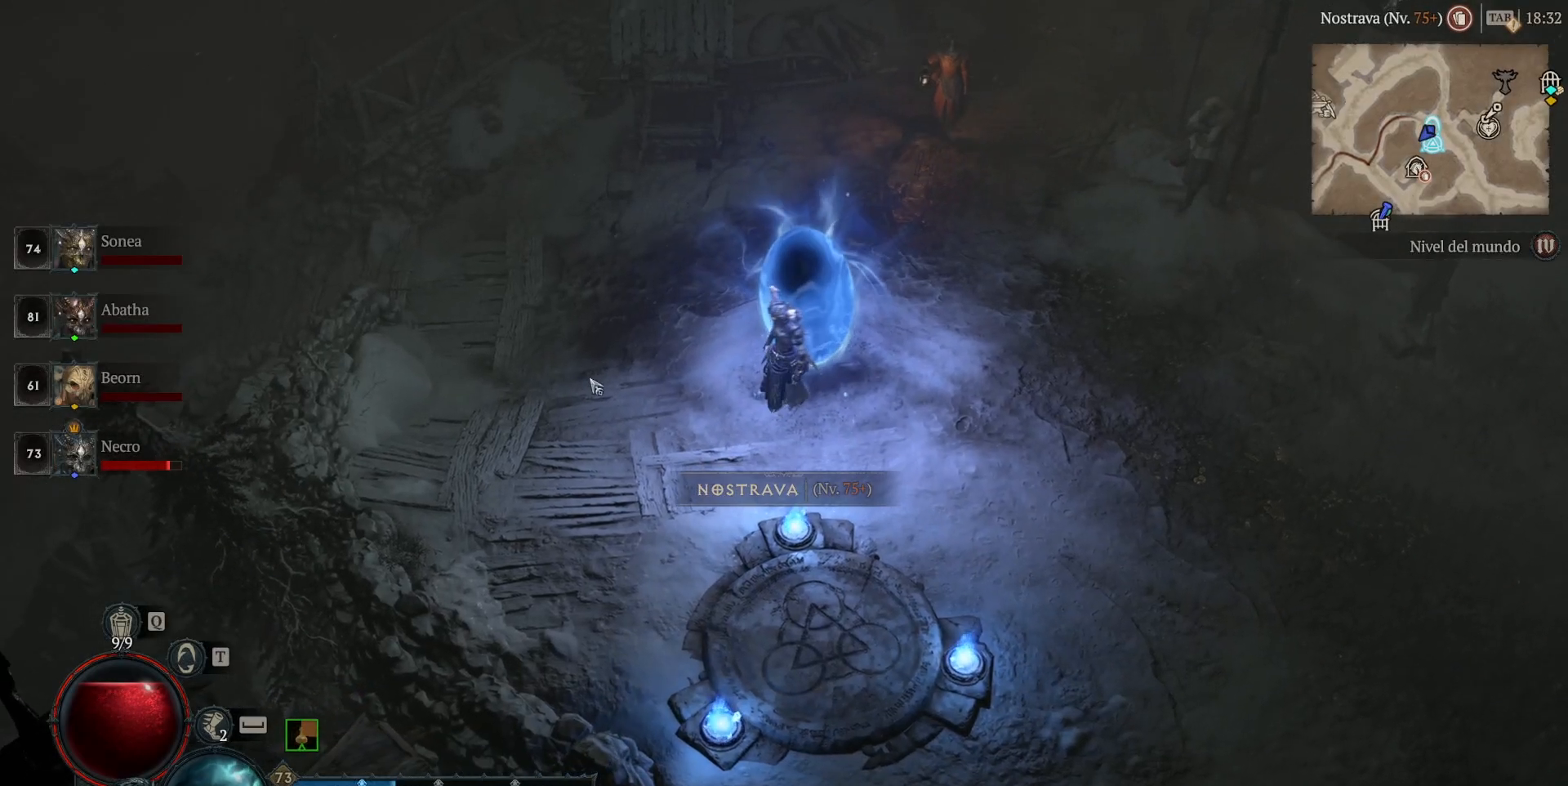
Gameplay with keyboard and mouse; each line is a JSON object with the keys and mouse buttons held at the frame after it. "events" lists presses ("down") and releases ("up") of "backspace", "caps_lock", "ctrl", "down", "left", "return", "right", "shift_l", "shift_r", "space", "super", "tab", "up", "mouse_left", "mouse_wheel" and "mouse_right" between this image and that frame as [ms after this image, input, new state], when the widget could be followed in between. "mouse_left", "mouse_wheel", "mouse_right" = the "left", "wheel", "right" buttons of the "mouse" list. No other keys are recorded. "wheel" means that the mouse wheel is clicked or scrolled. Not read: mouse_move other_keys.
{"keys": ["super"], "mouse": ["left"], "events": [[240, "mouse_left", "down"], [240, "super", "down"]]}
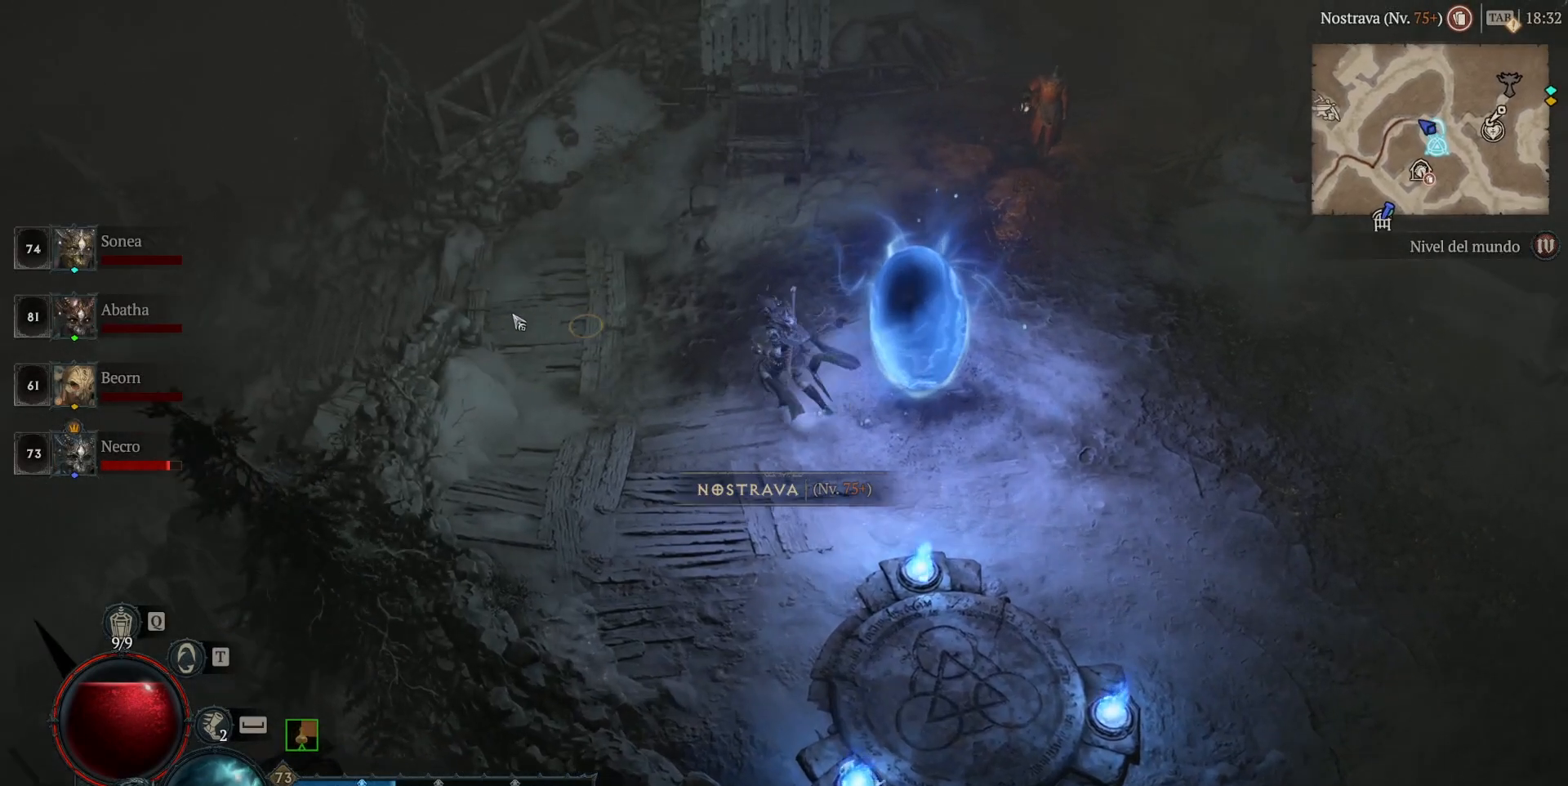
{"keys": ["super"], "mouse": ["left"], "events": []}
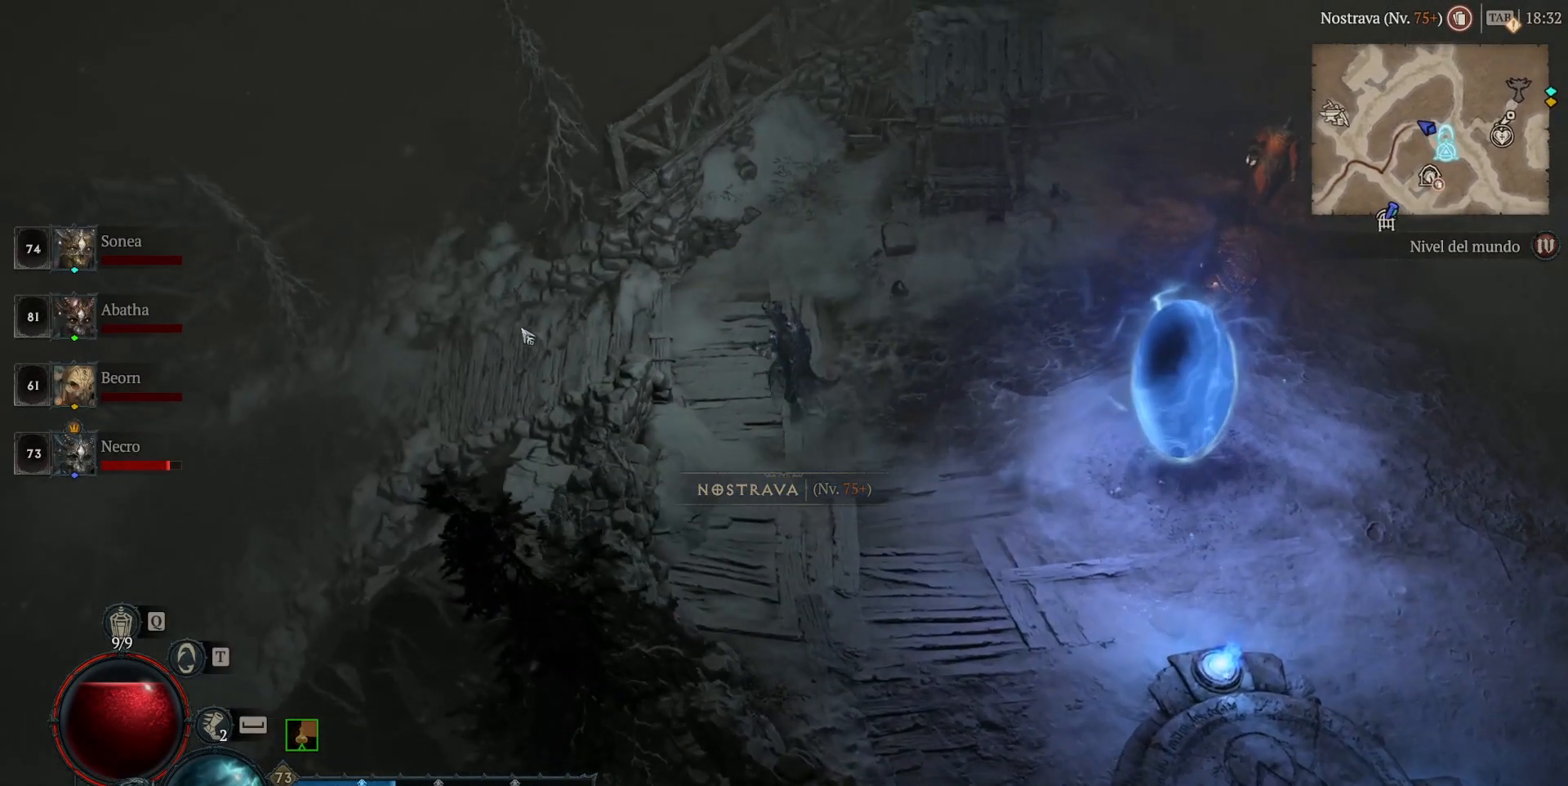
{"keys": ["super"], "mouse": ["left"], "events": []}
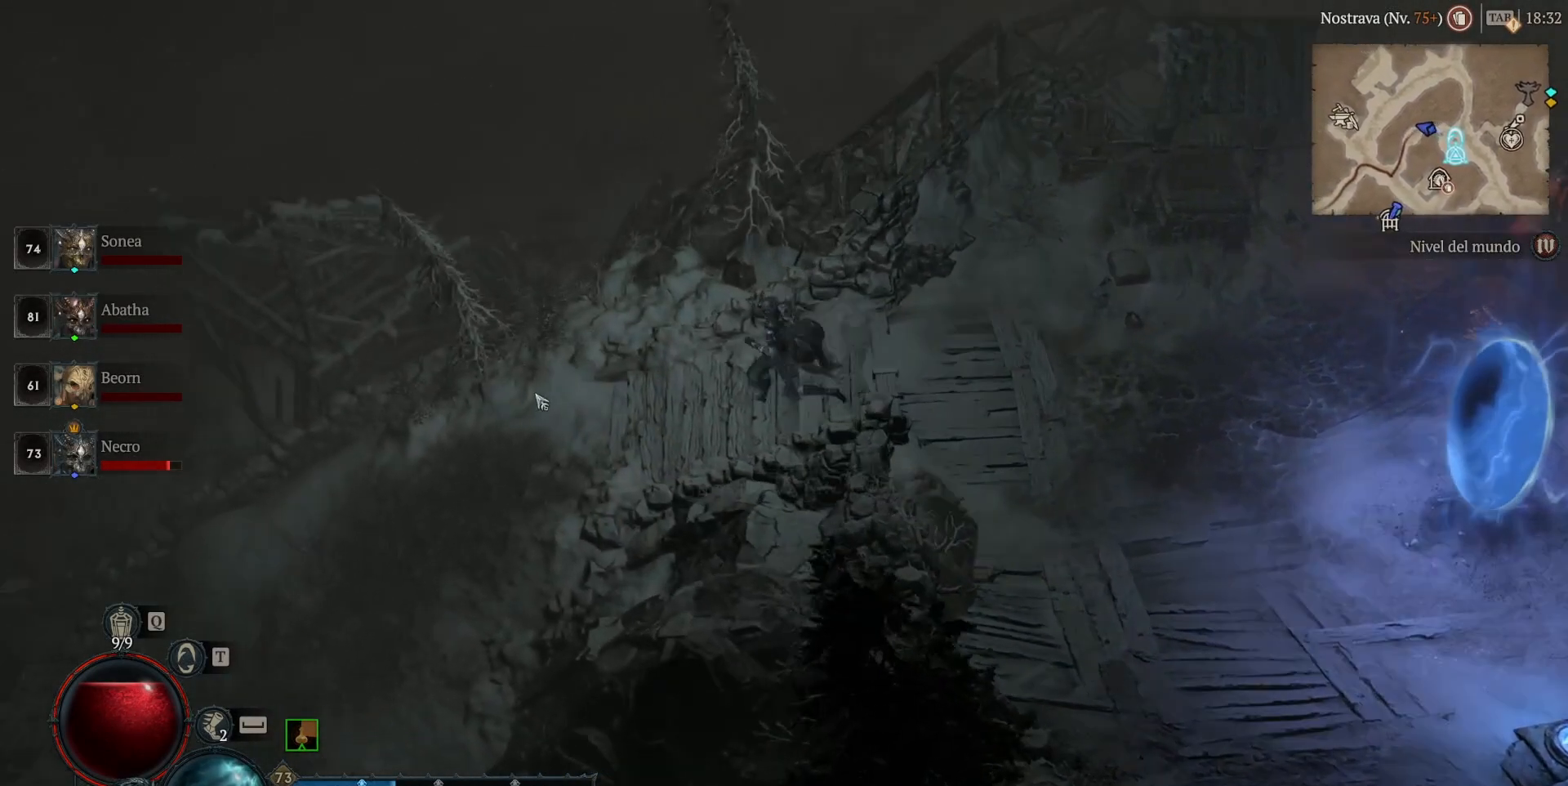
{"keys": ["super"], "mouse": ["left"], "events": []}
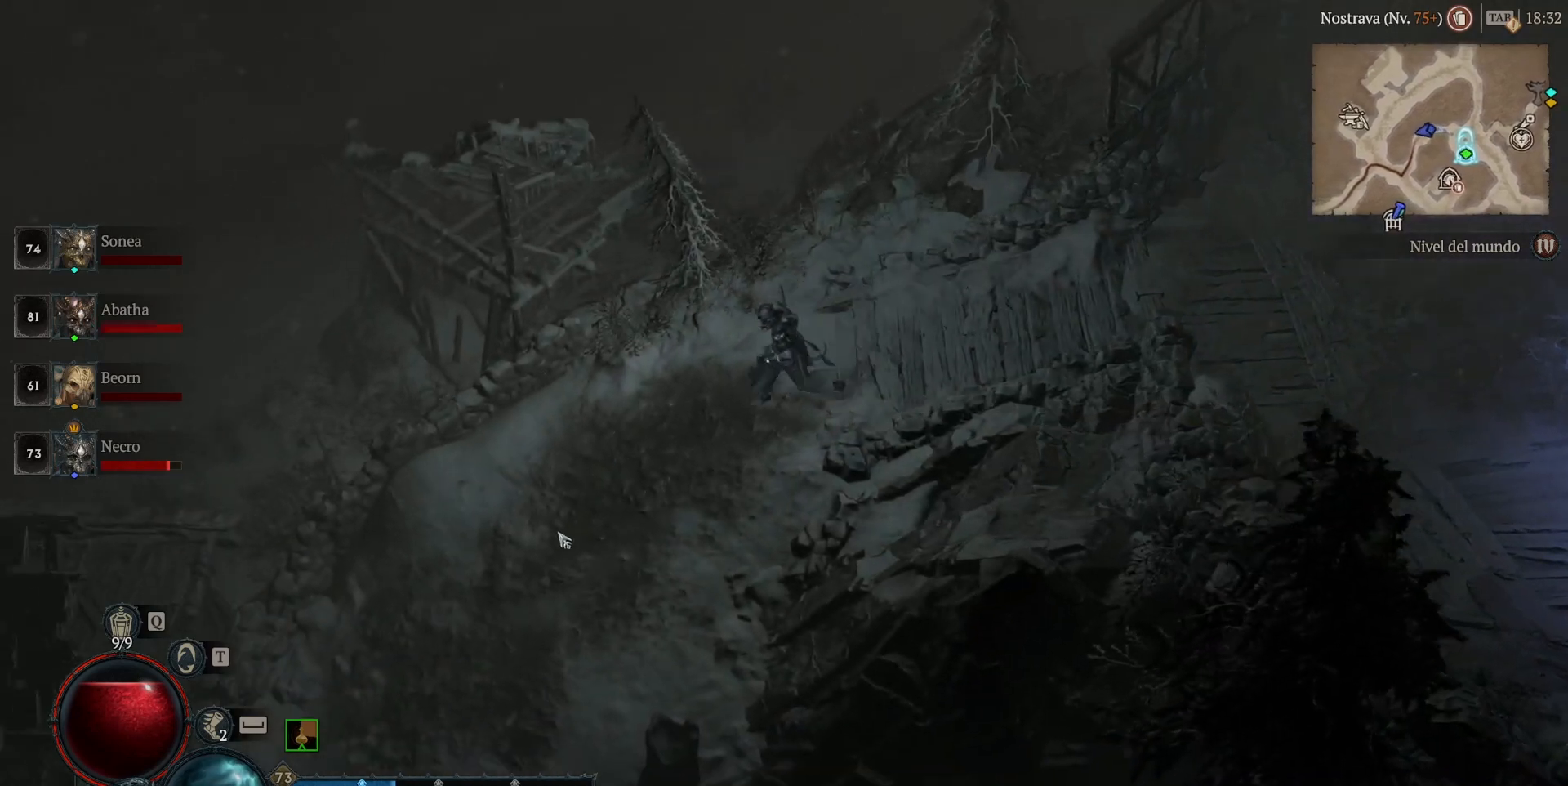
{"keys": ["super"], "mouse": ["left"], "events": []}
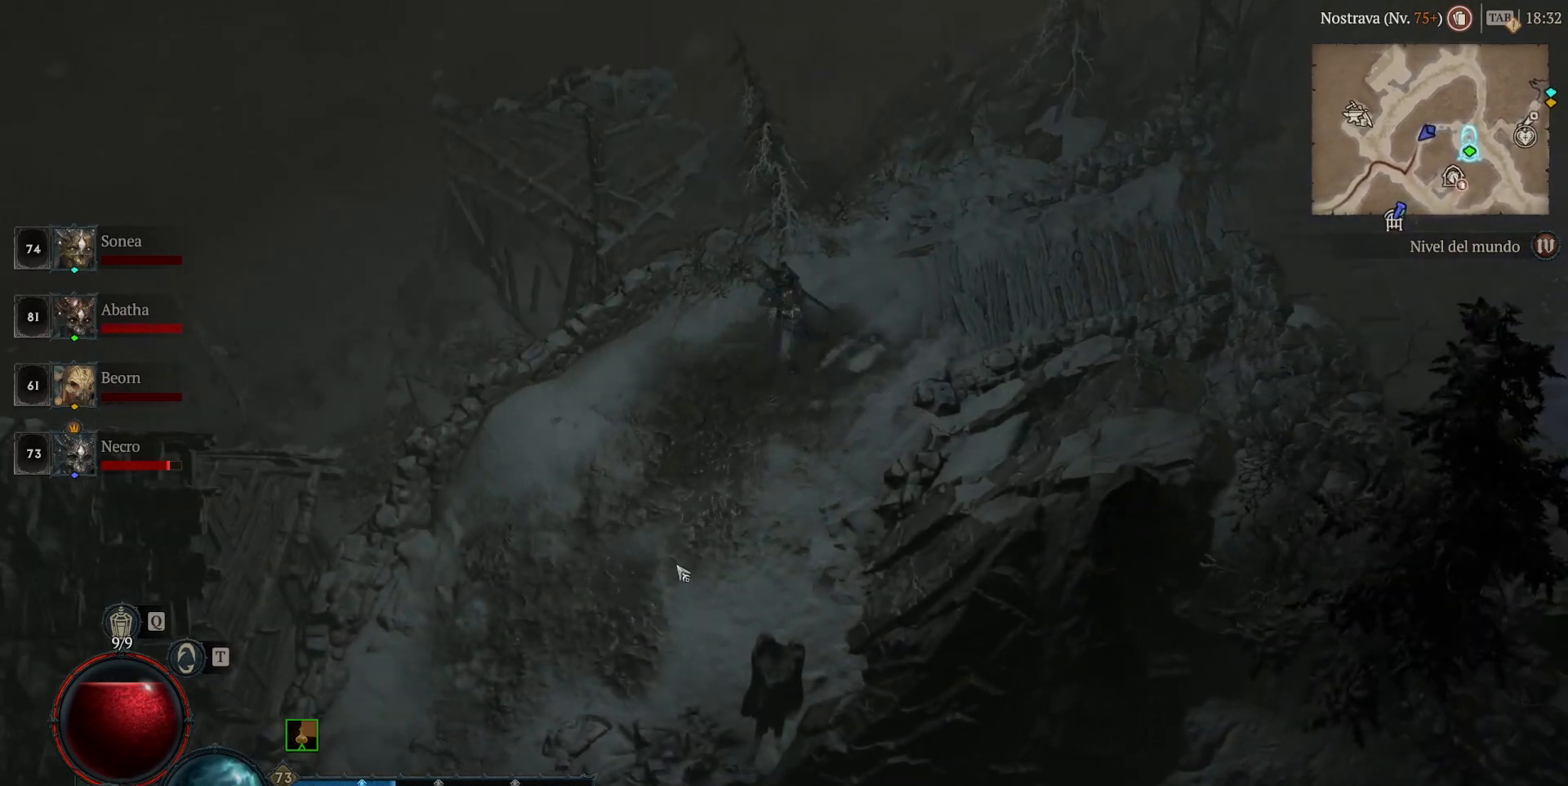
{"keys": ["space", "super"], "mouse": ["left"], "events": [[520, "space", "down"]]}
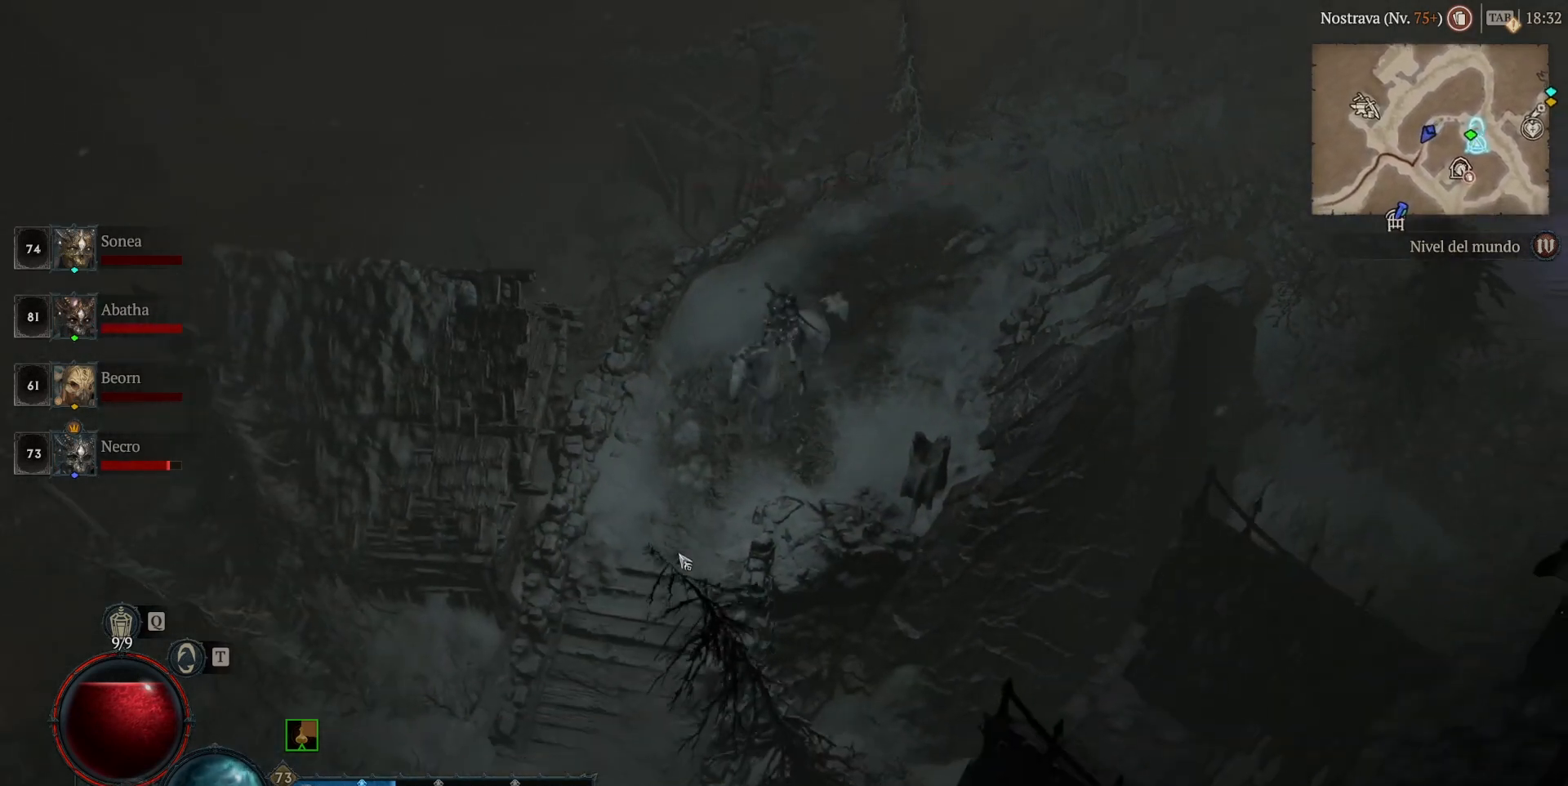
{"keys": ["super"], "mouse": ["left"], "events": [[80, "space", "up"]]}
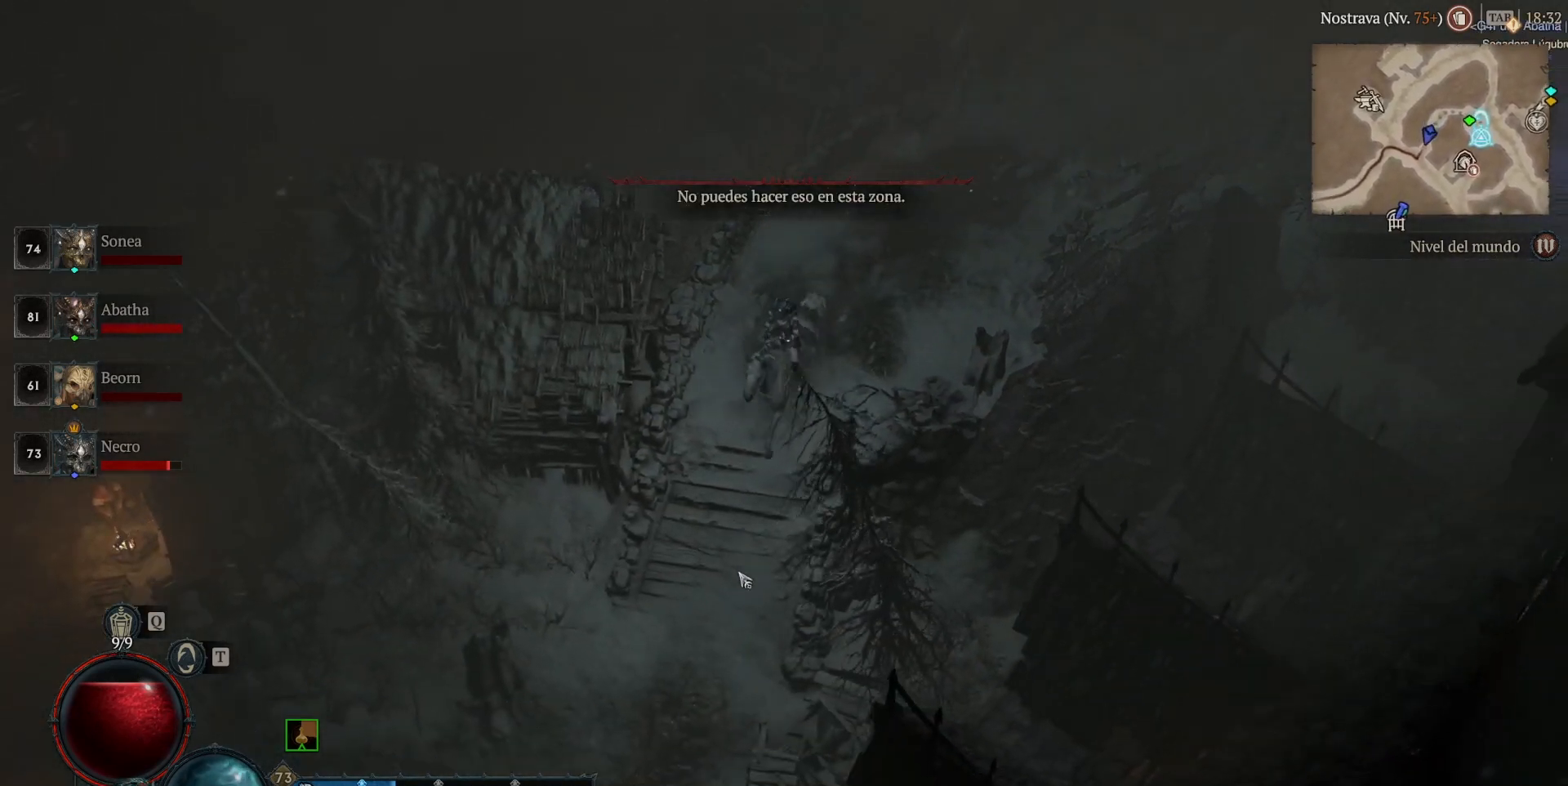
{"keys": ["super"], "mouse": ["left"], "events": []}
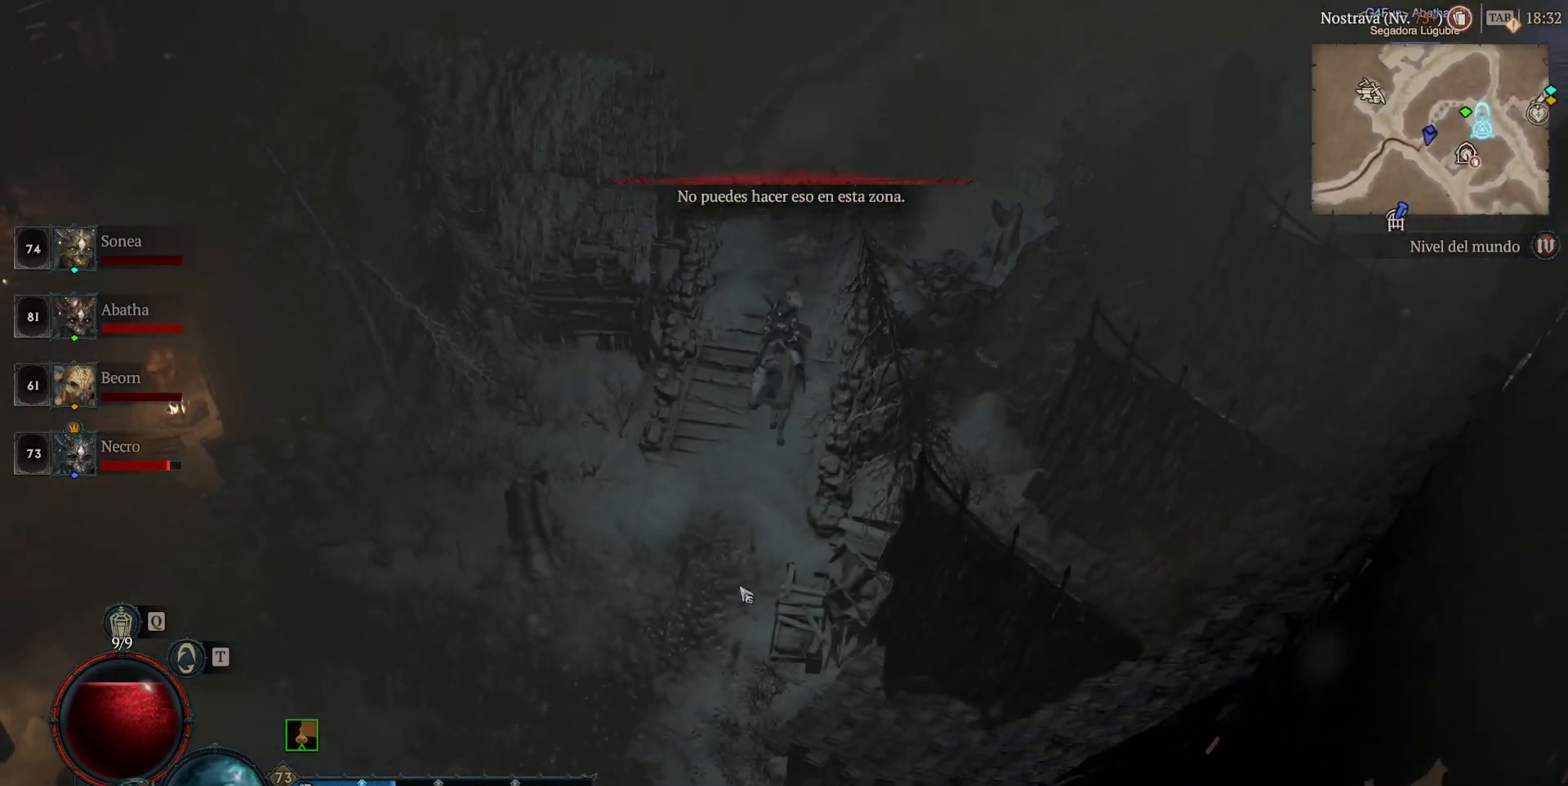
{"keys": ["super"], "mouse": ["left"], "events": []}
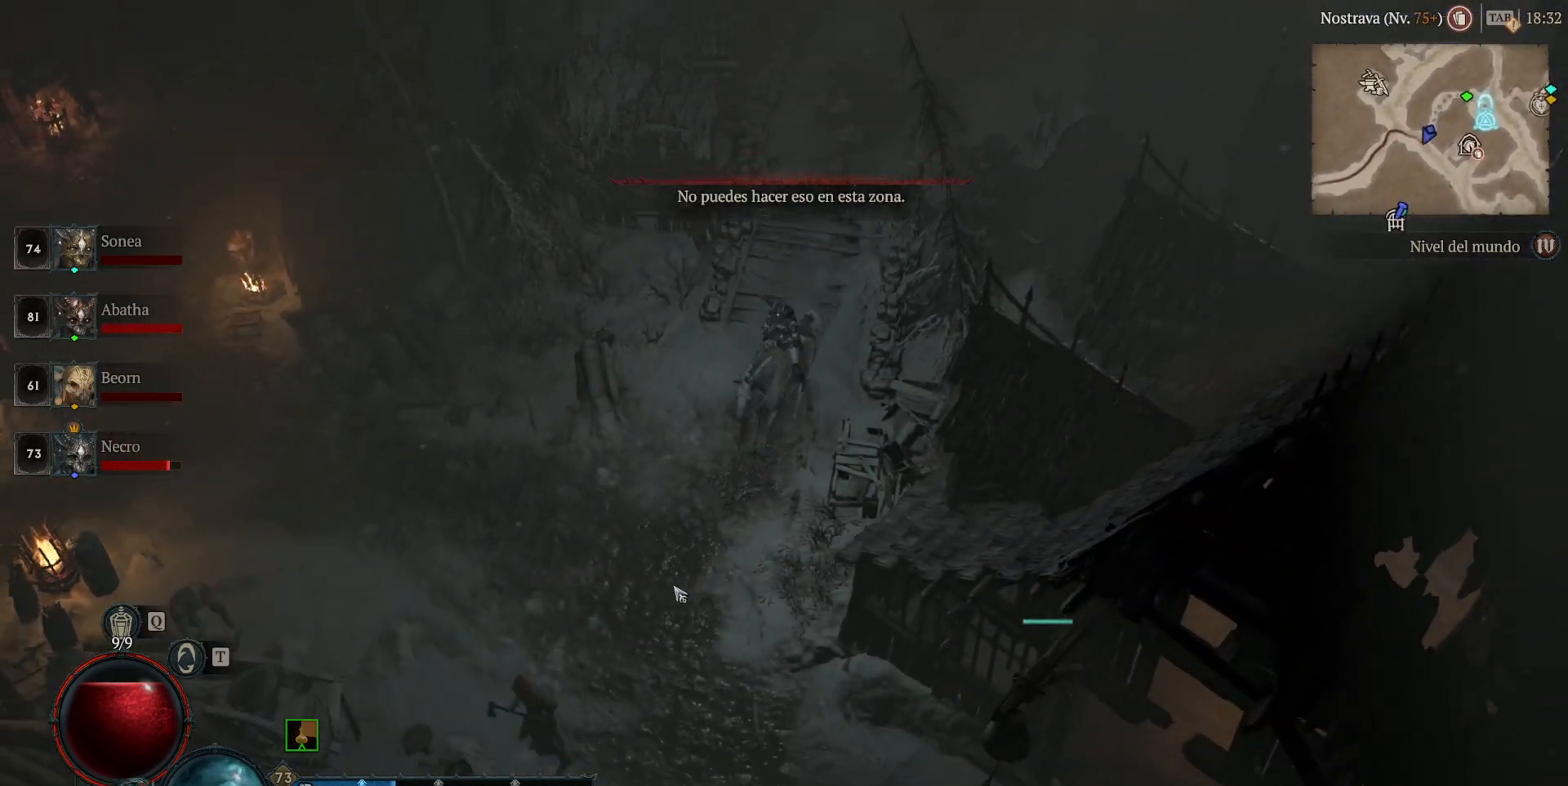
{"keys": ["super"], "mouse": ["left"], "events": []}
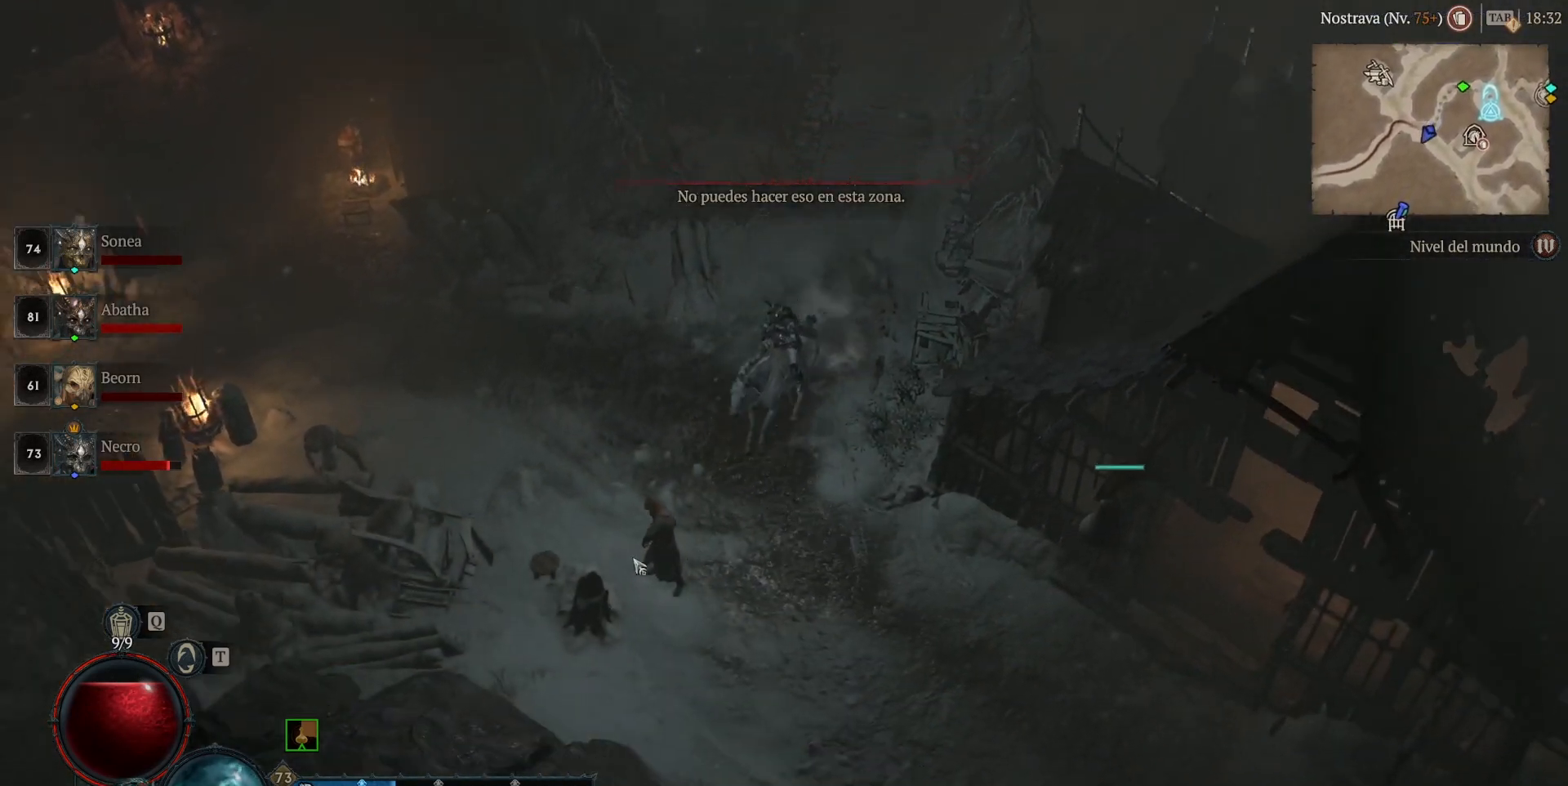
{"keys": ["super"], "mouse": ["left"], "events": []}
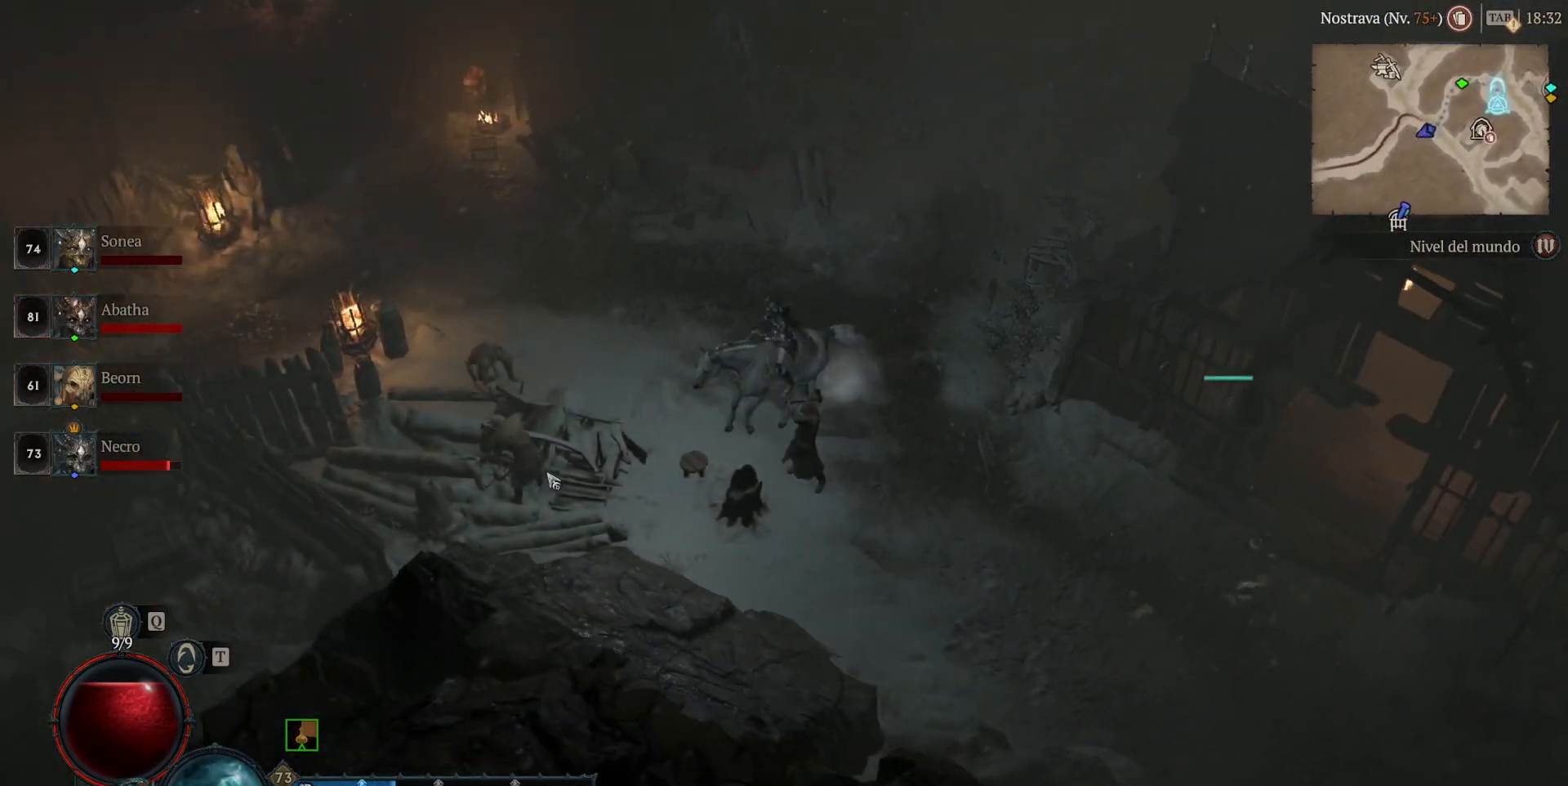
{"keys": ["super"], "mouse": ["left"], "events": []}
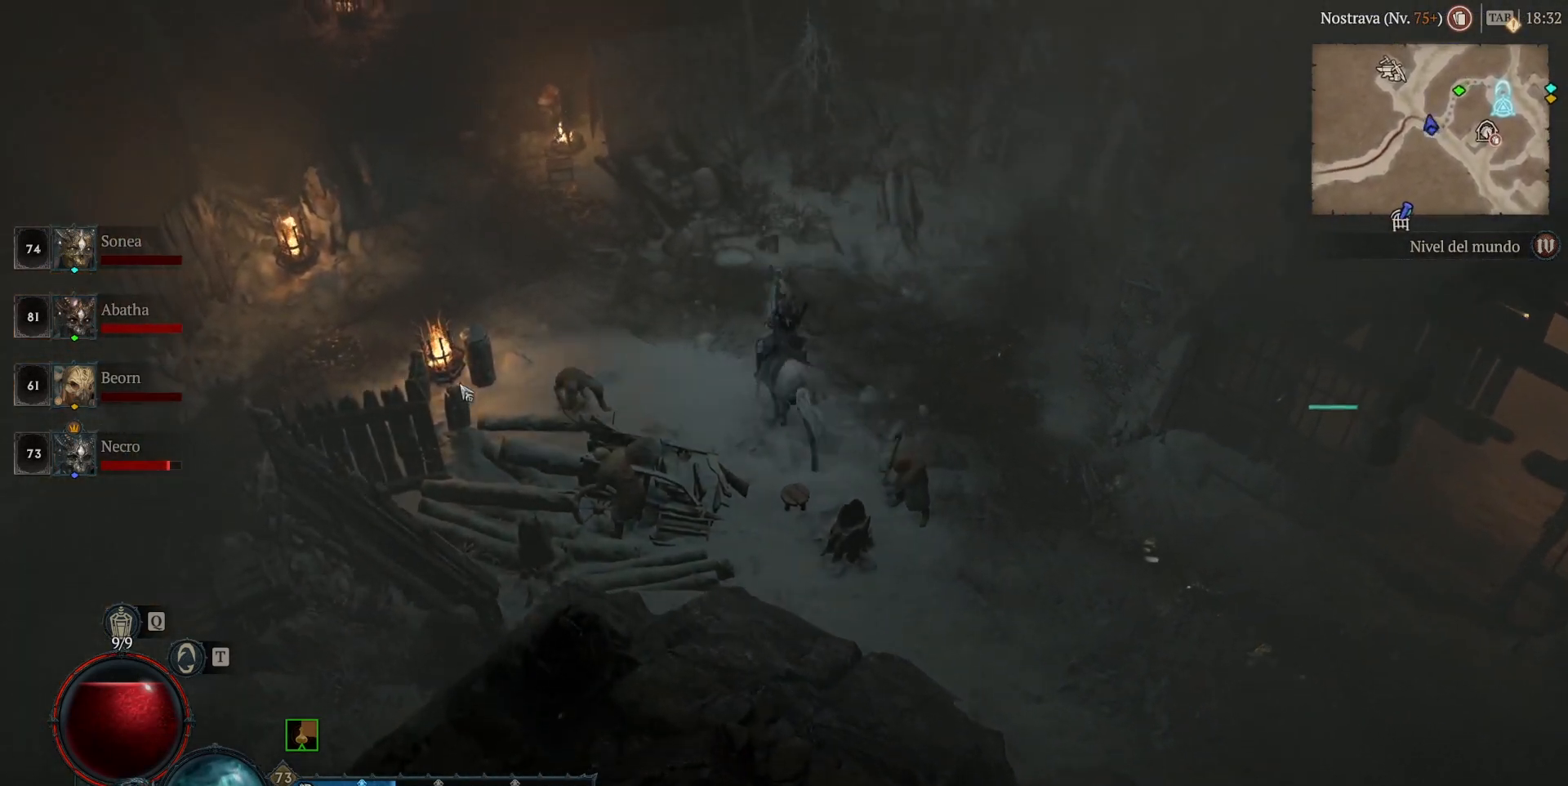
{"keys": ["super"], "mouse": ["left"], "events": []}
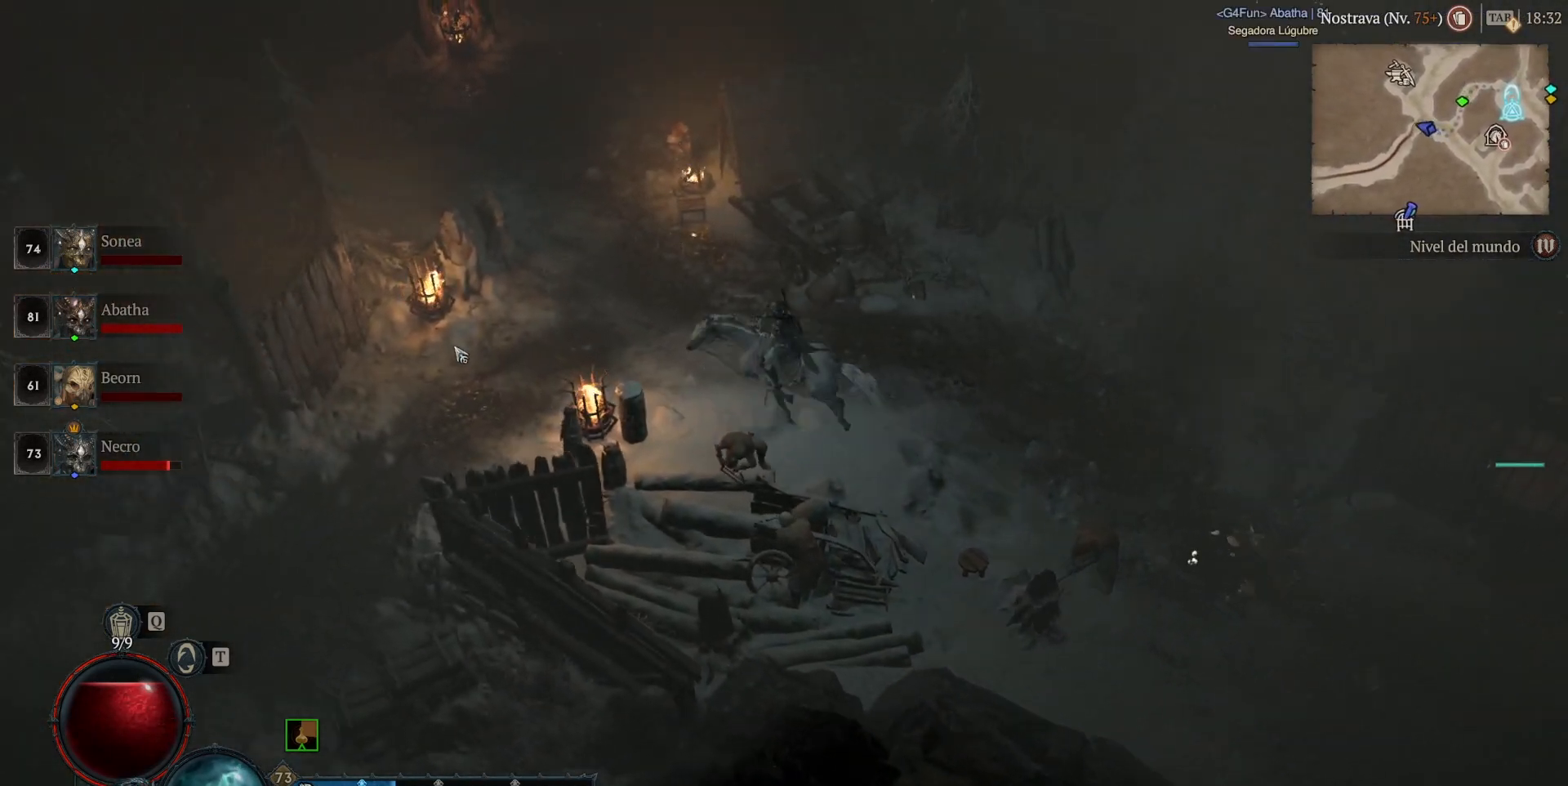
{"keys": ["super"], "mouse": ["left"], "events": []}
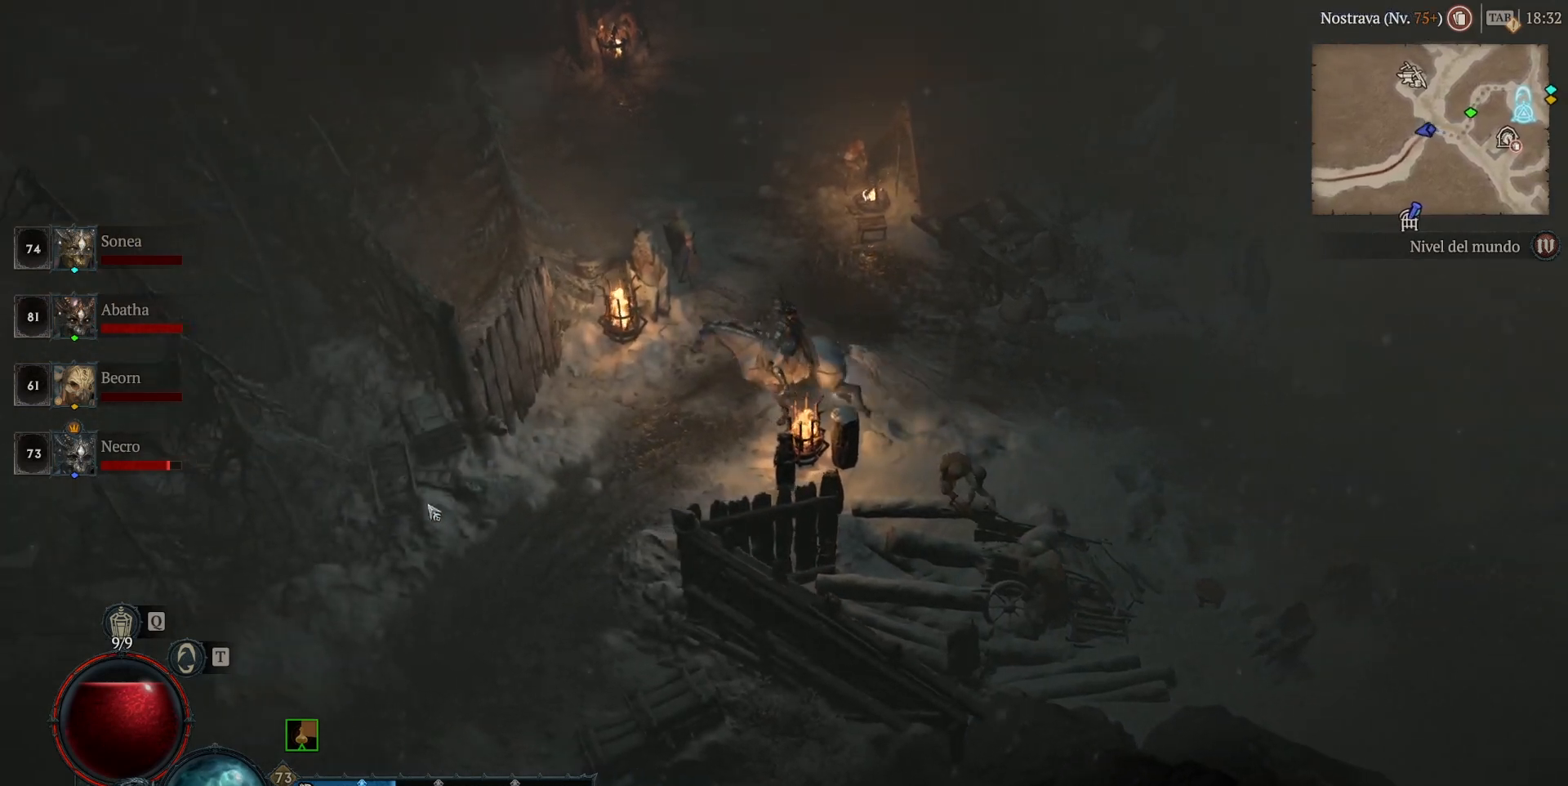
{"keys": ["super"], "mouse": ["left"], "events": []}
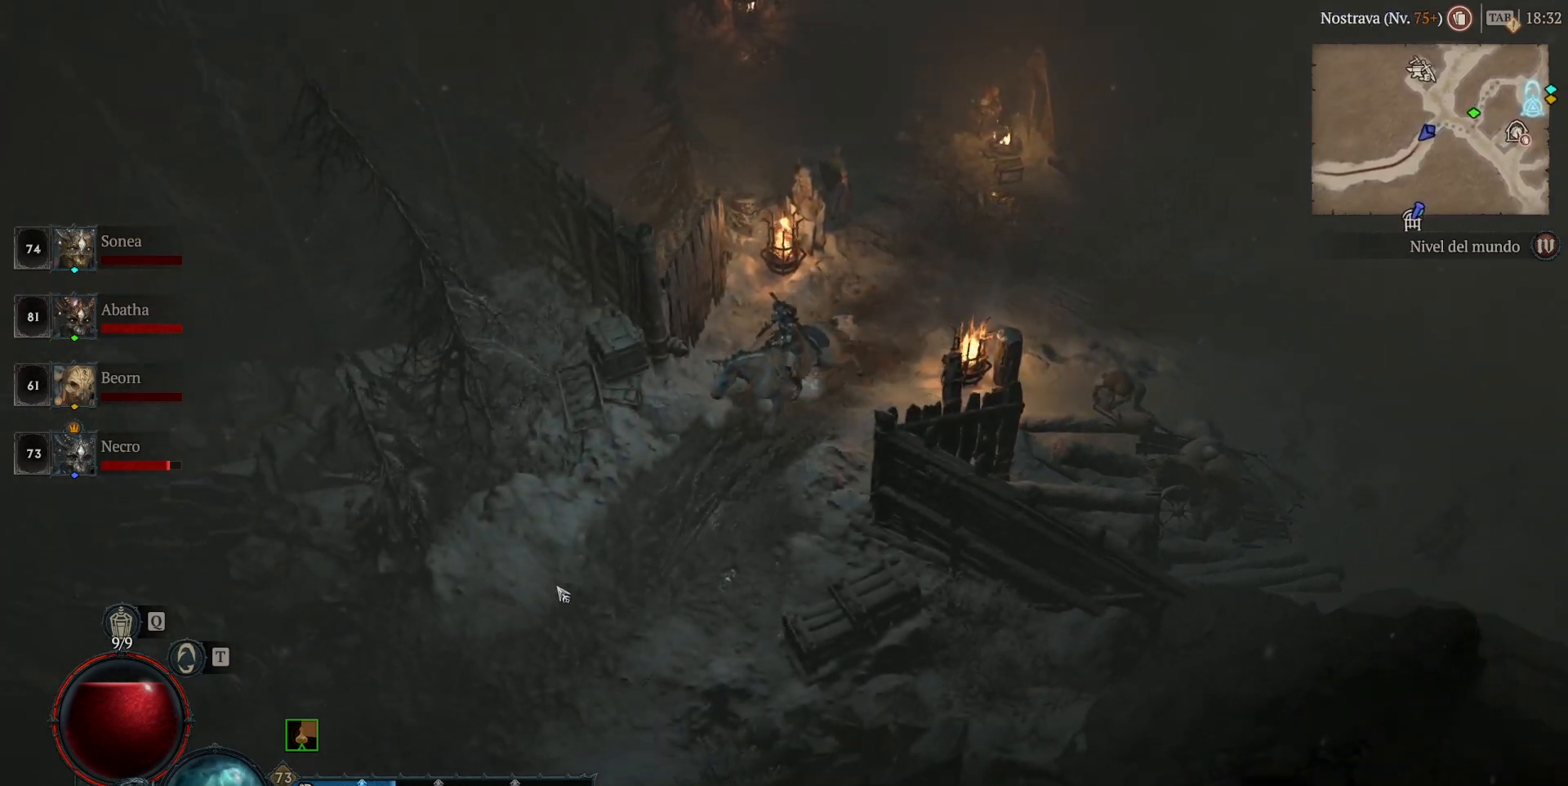
{"keys": ["super"], "mouse": ["left"], "events": []}
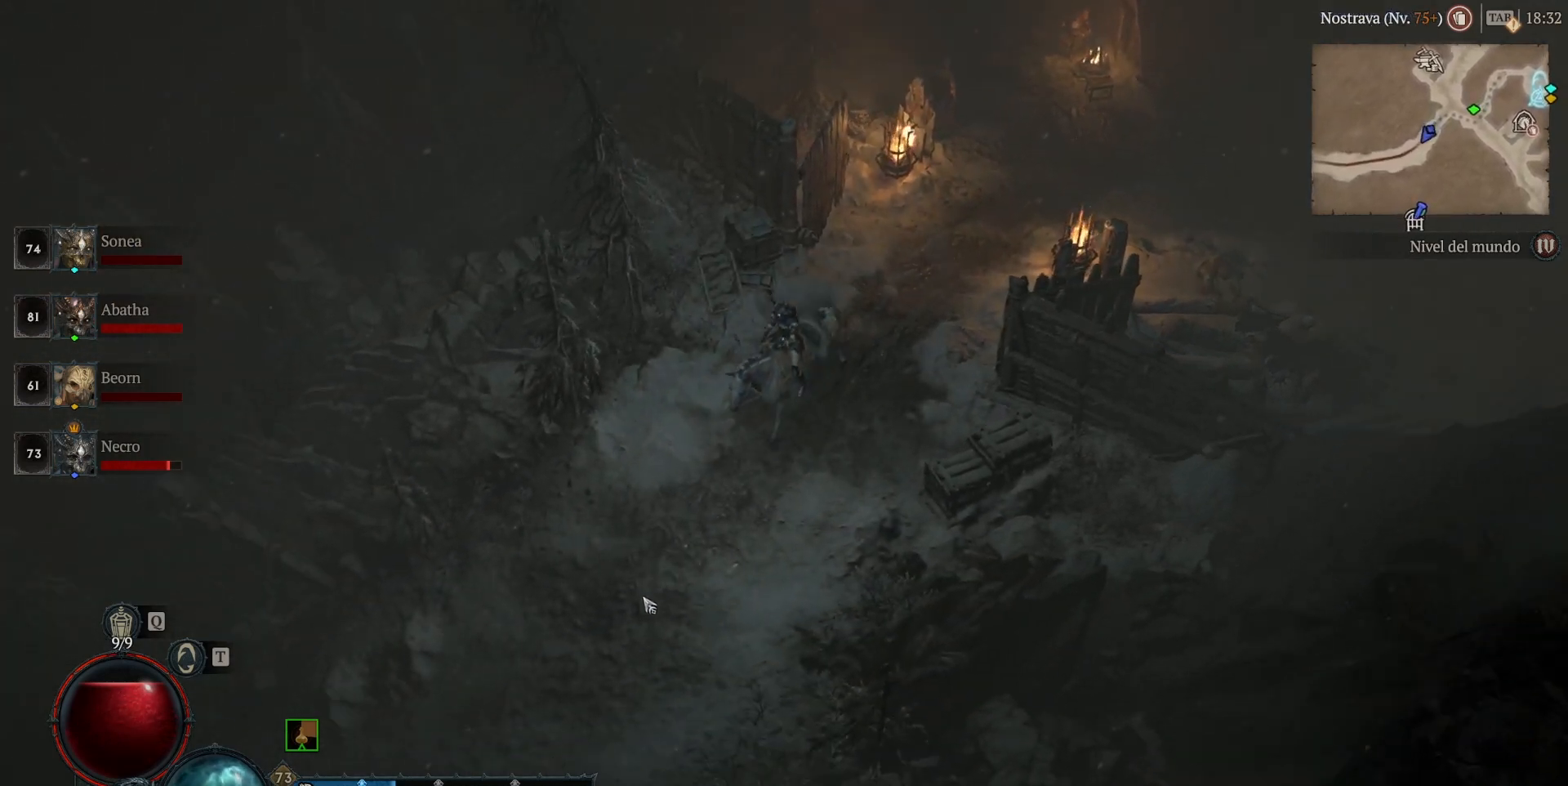
{"keys": ["super"], "mouse": ["left"], "events": [[360, "space", "down"], [480, "space", "up"]]}
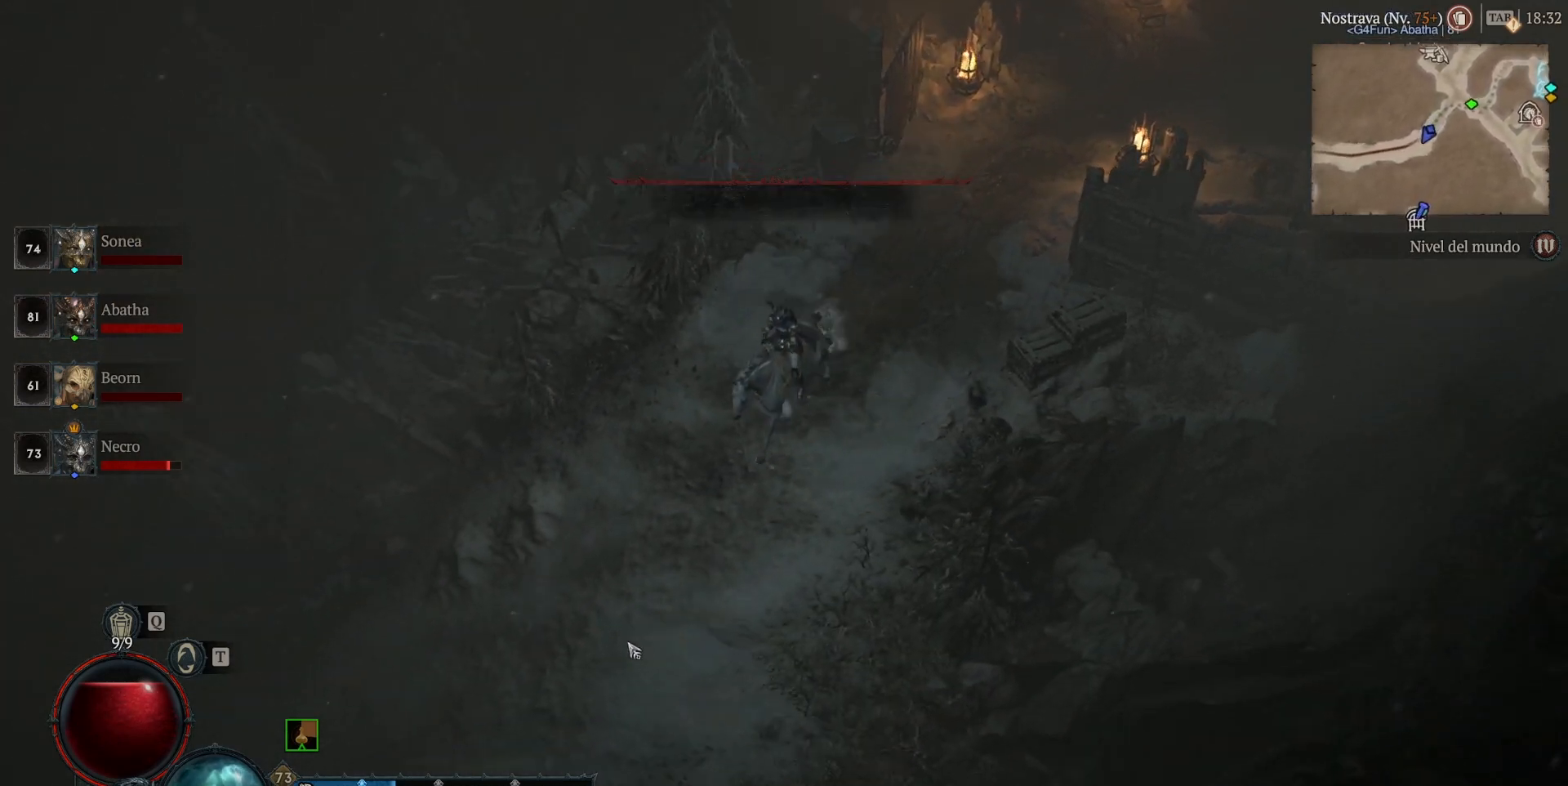
{"keys": ["super"], "mouse": ["left"], "events": []}
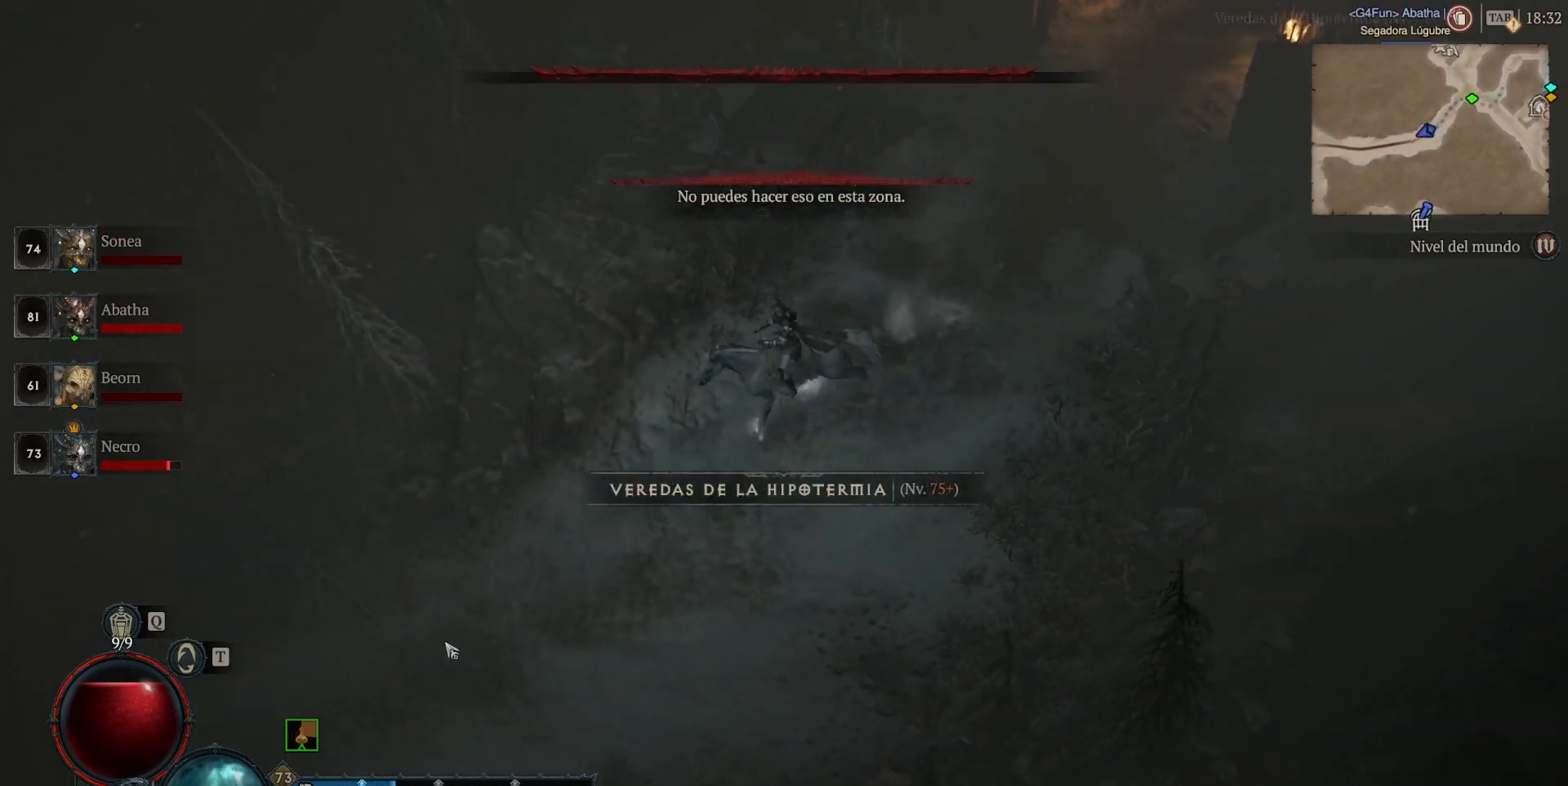
{"keys": ["super"], "mouse": ["left"], "events": []}
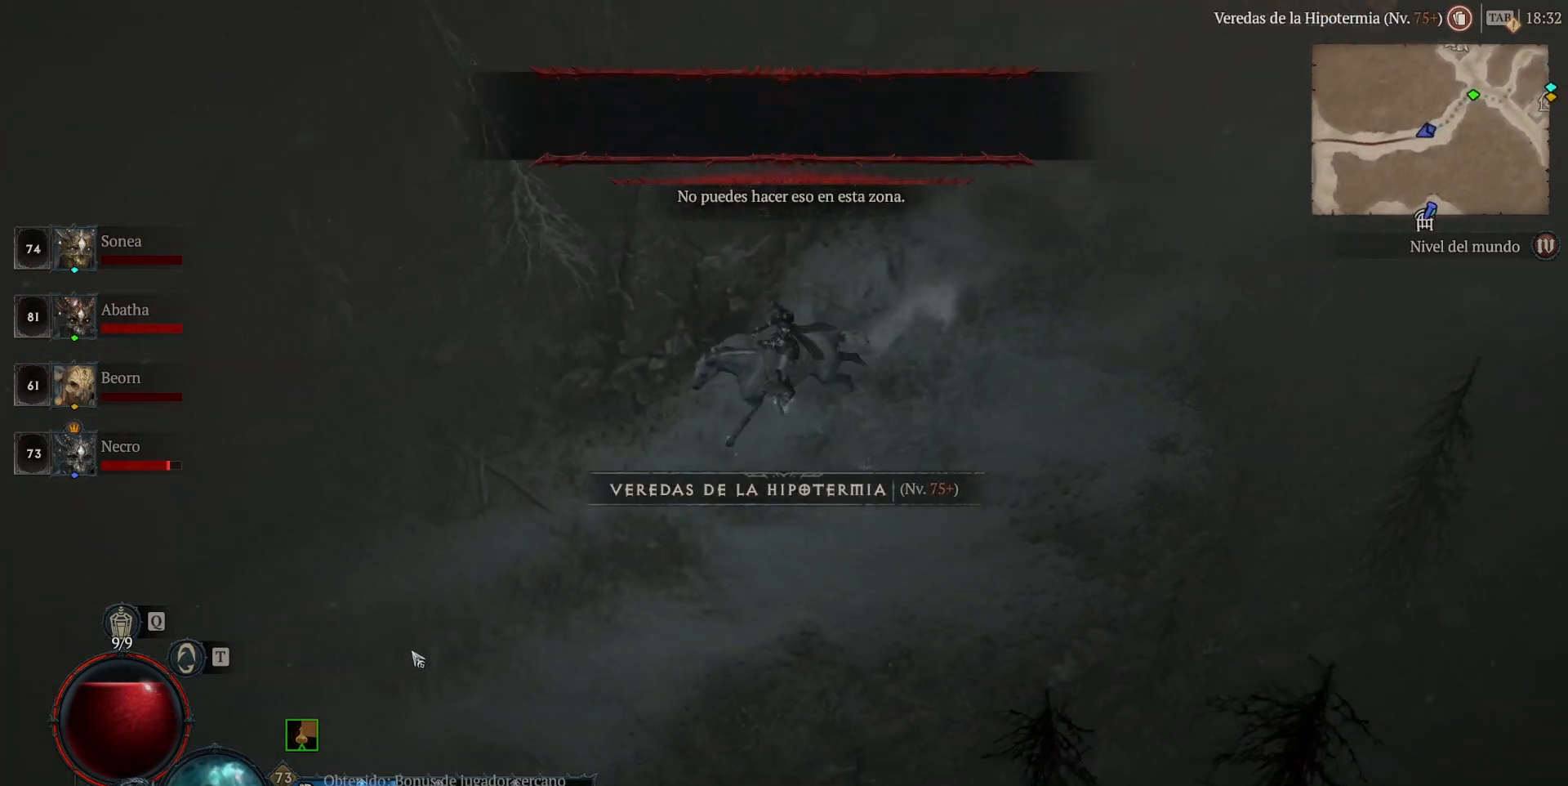
{"keys": ["super"], "mouse": ["left"], "events": []}
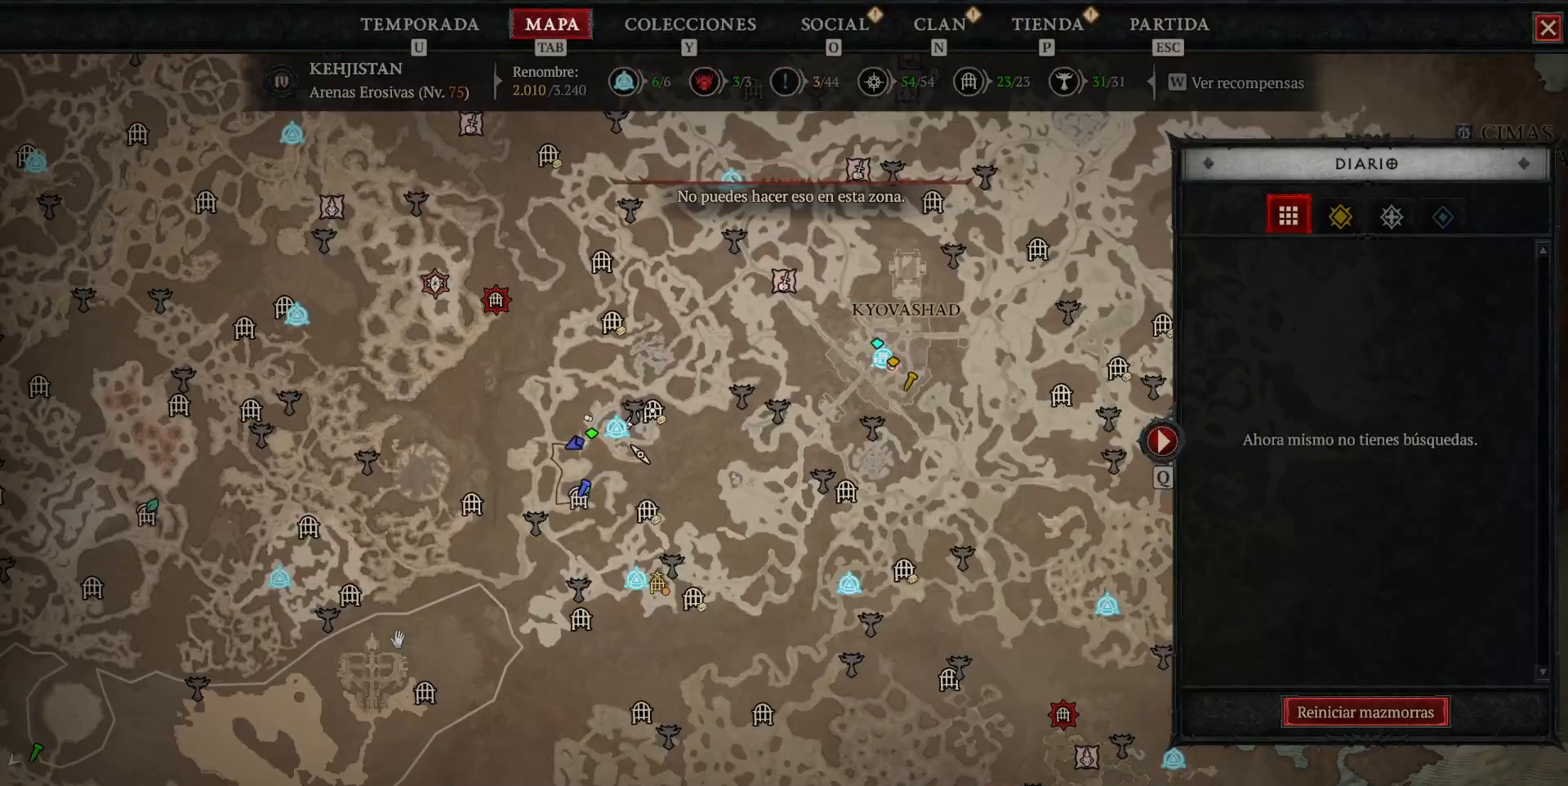
{"keys": ["super"], "mouse": ["left"], "events": []}
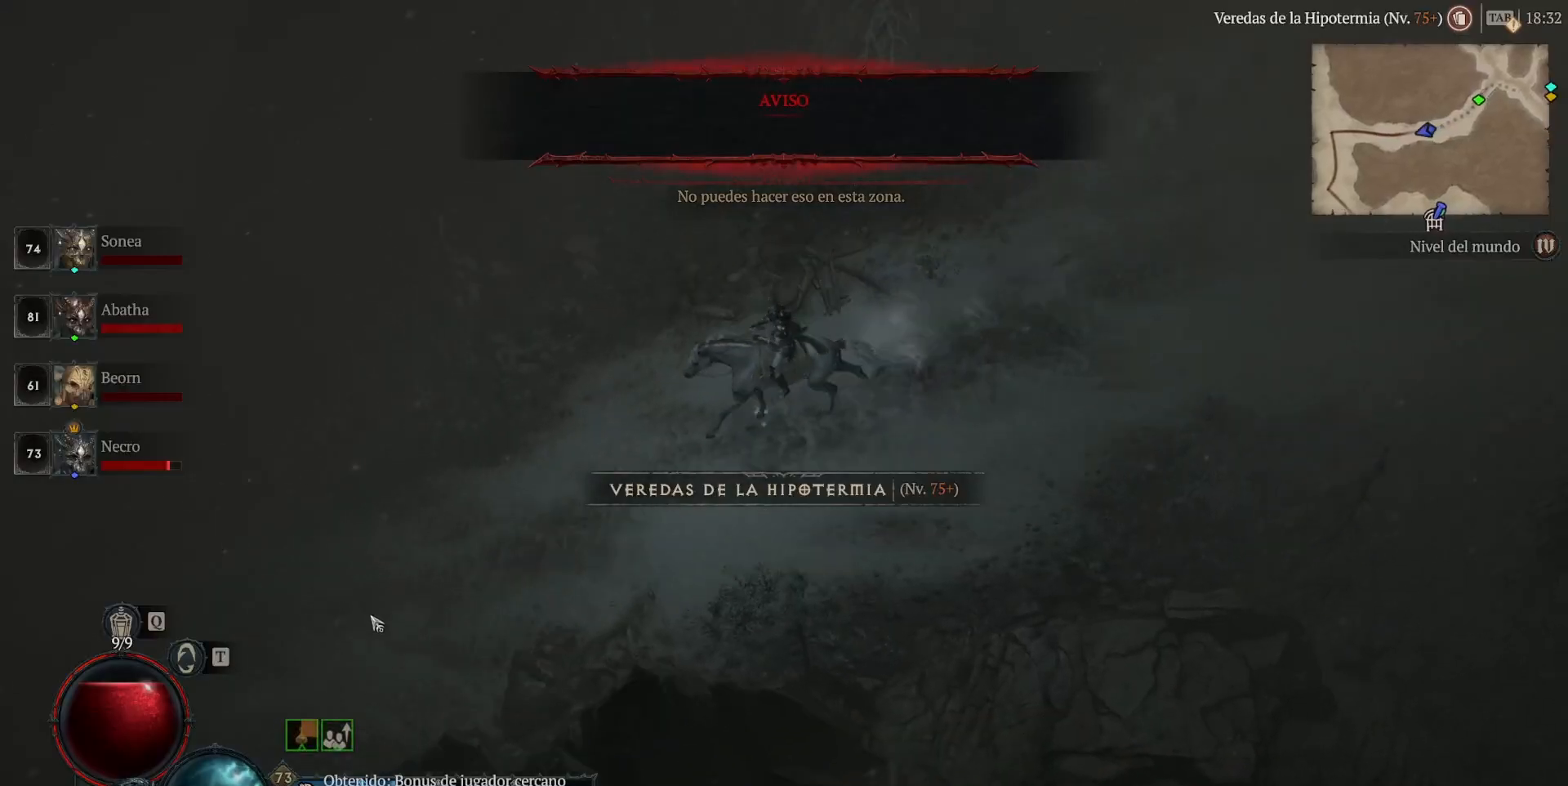
{"keys": ["super"], "mouse": ["left"], "events": [[280, "space", "down"], [400, "space", "up"]]}
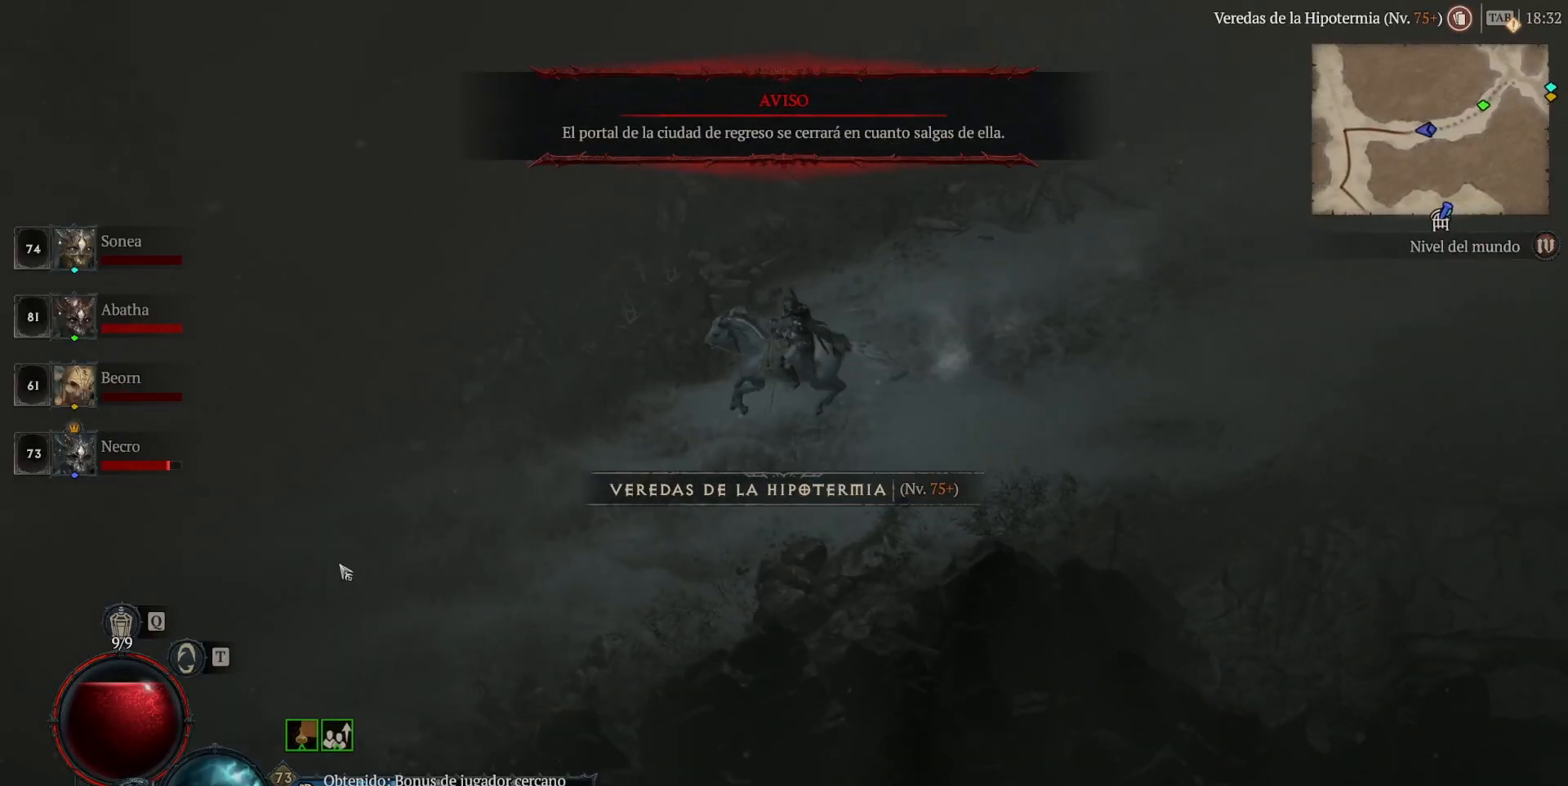
{"keys": ["super"], "mouse": ["left"], "events": []}